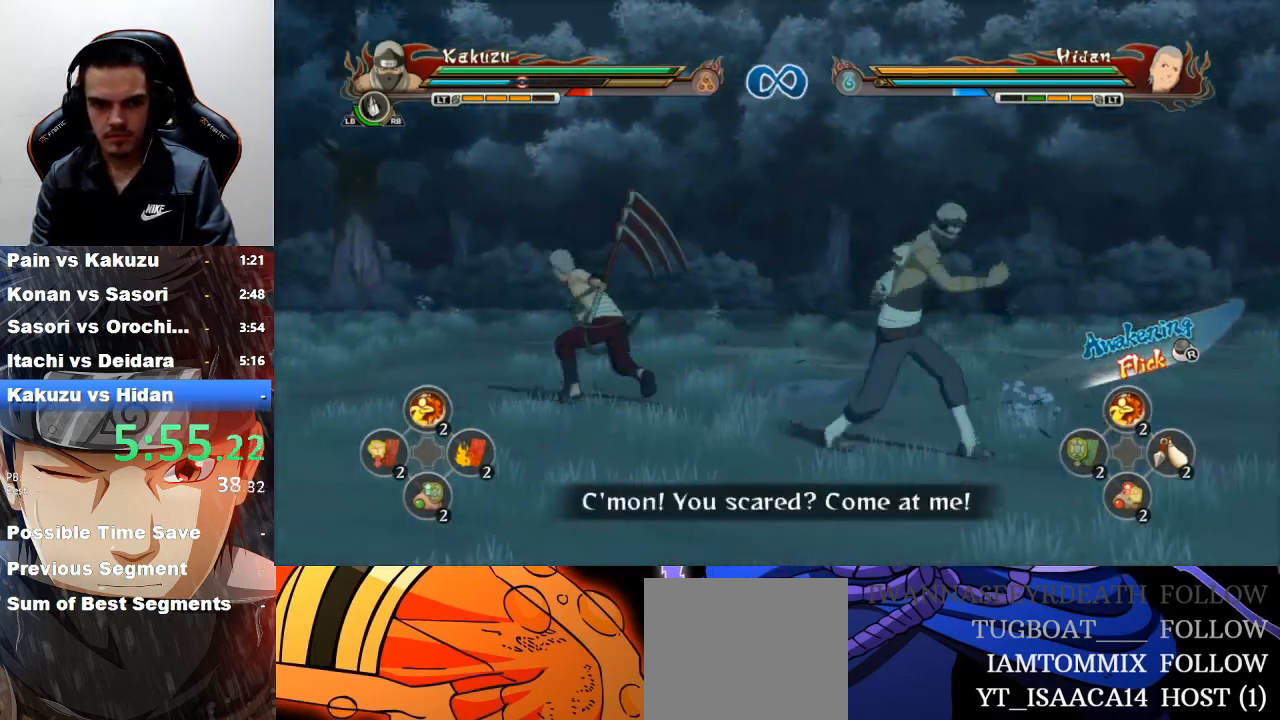
Gameplay with a controller (PlayStation layout); each line is a JSON object with the inputs held at the frame after it. "events" lists button and stick changes between this image and that frame as [ms after this image, input, new state], when the widget could be followed in between. Not read: right_stick.
{"buttons": ["CIRCLE"], "left_stick": "up-left", "events": [[67, "CIRCLE", "down"], [133, "CIRCLE", "up"], [233, "CIRCLE", "down"], [300, "CIRCLE", "up"], [467, "CIRCLE", "down"]]}
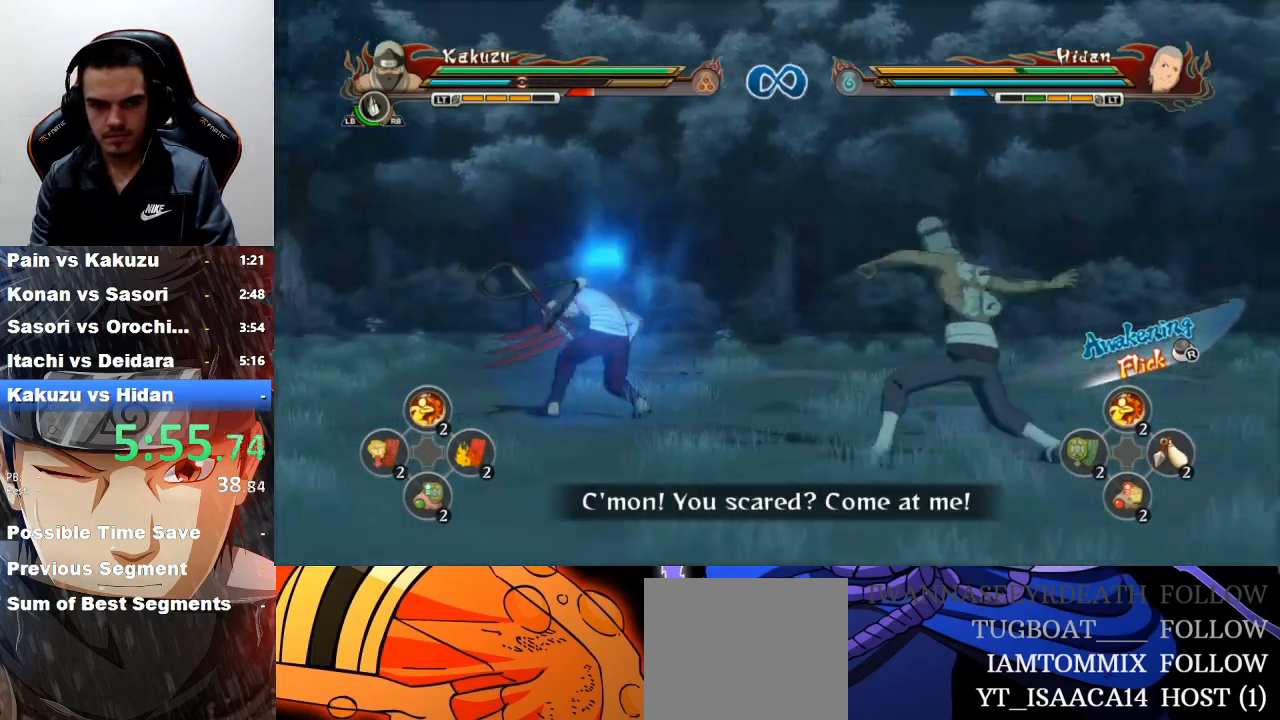
{"buttons": ["CIRCLE"], "left_stick": "center", "events": [[67, "CIRCLE", "up"], [200, "CIRCLE", "down"], [300, "CIRCLE", "up"], [400, "left_stick", "center"], [433, "CIRCLE", "down"]]}
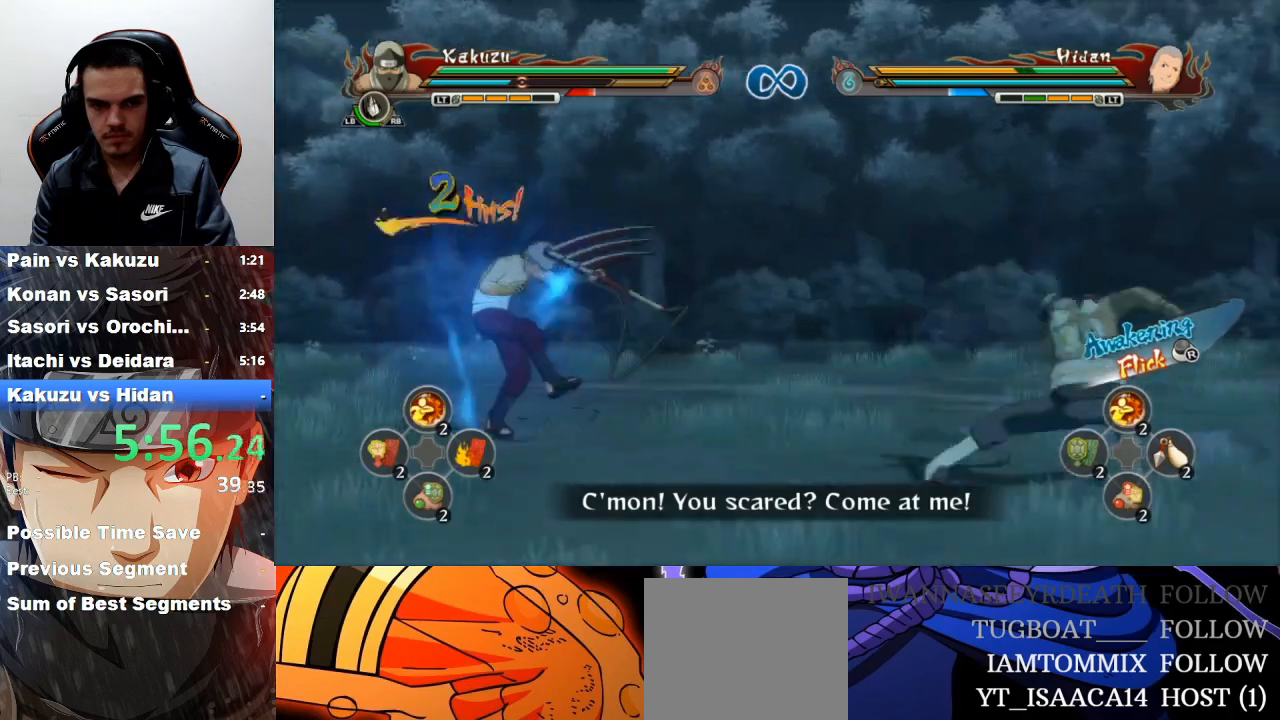
{"buttons": ["TRIANGLE"], "left_stick": "center", "events": [[33, "CIRCLE", "up"], [133, "CIRCLE", "down"], [200, "CIRCLE", "up"], [300, "CIRCLE", "down"], [367, "CIRCLE", "up"], [467, "TRIANGLE", "down"]]}
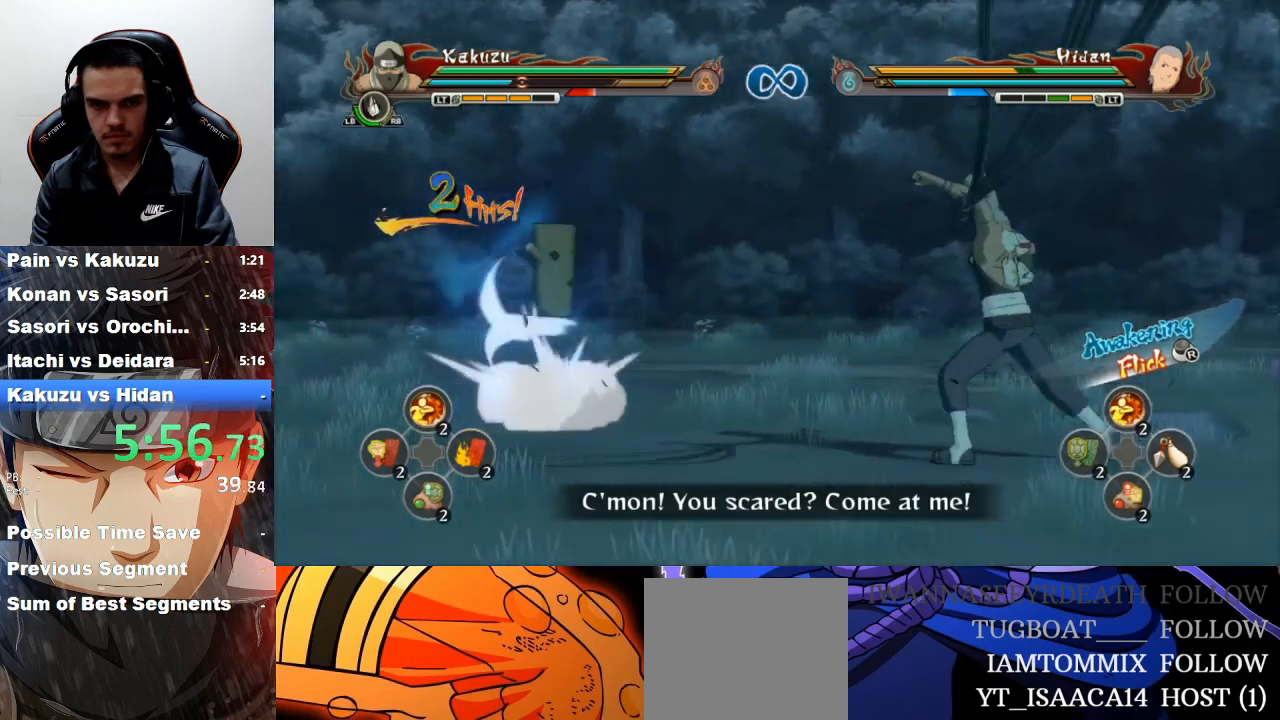
{"buttons": ["CIRCLE"], "left_stick": "center", "events": [[33, "TRIANGLE", "up"], [67, "CROSS", "down"], [167, "CROSS", "up"], [333, "CIRCLE", "down"], [433, "CIRCLE", "up"], [500, "CIRCLE", "down"]]}
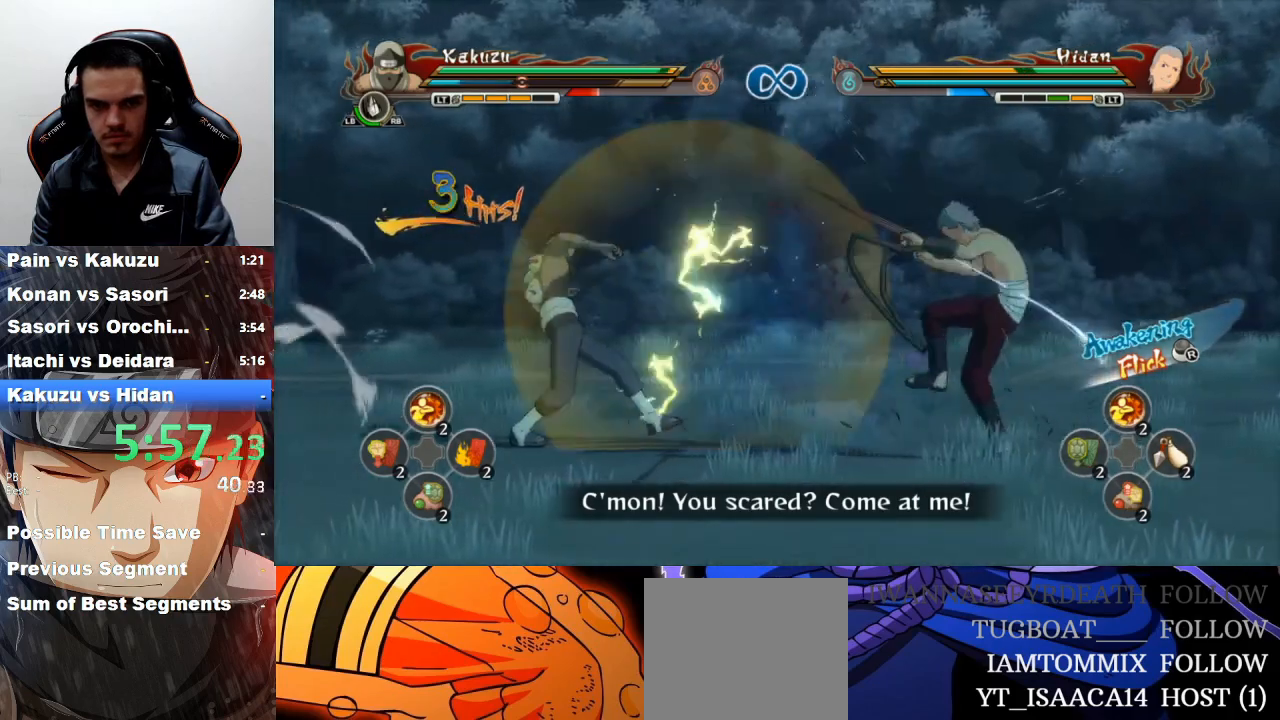
{"buttons": [], "left_stick": "left", "events": [[67, "CIRCLE", "up"], [200, "L2", "down"], [267, "left_stick", "left"], [300, "L2", "up"], [400, "CIRCLE", "down"], [467, "CIRCLE", "up"]]}
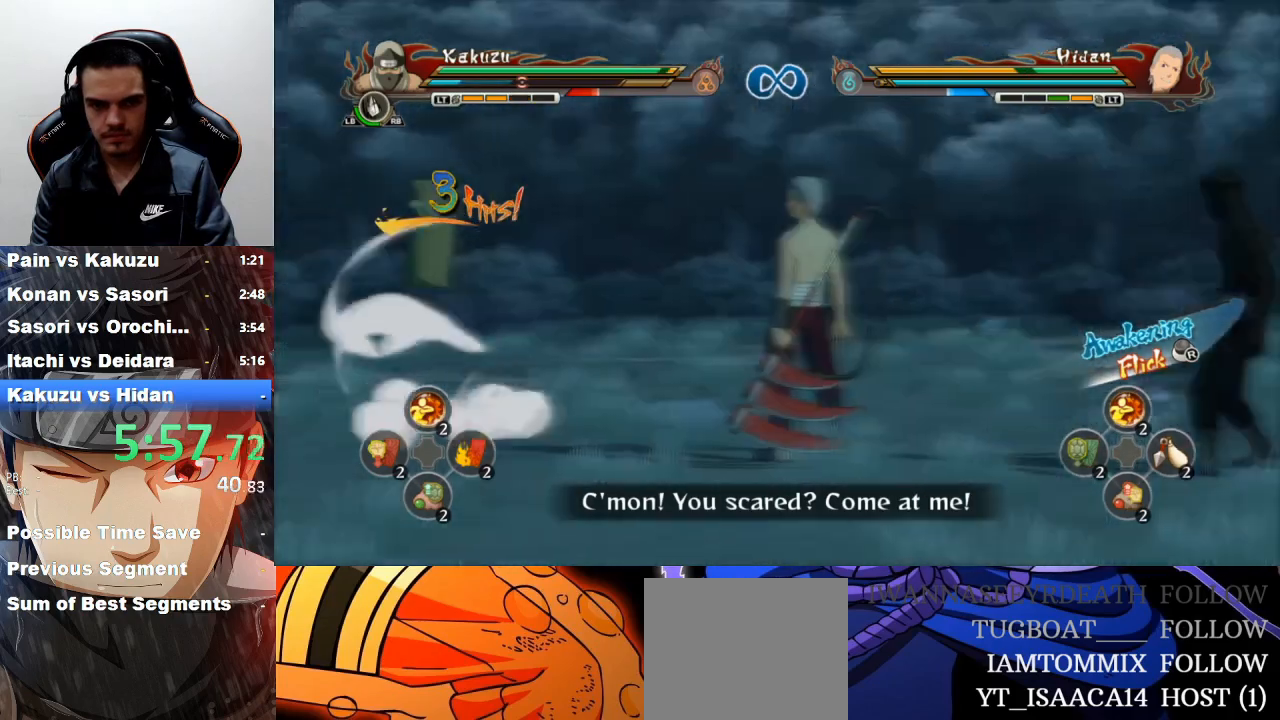
{"buttons": [], "left_stick": "center", "events": [[33, "CIRCLE", "down"], [133, "CIRCLE", "up"], [200, "CIRCLE", "down"], [267, "CIRCLE", "up"], [267, "left_stick", "center"], [333, "CIRCLE", "down"], [400, "CIRCLE", "up"]]}
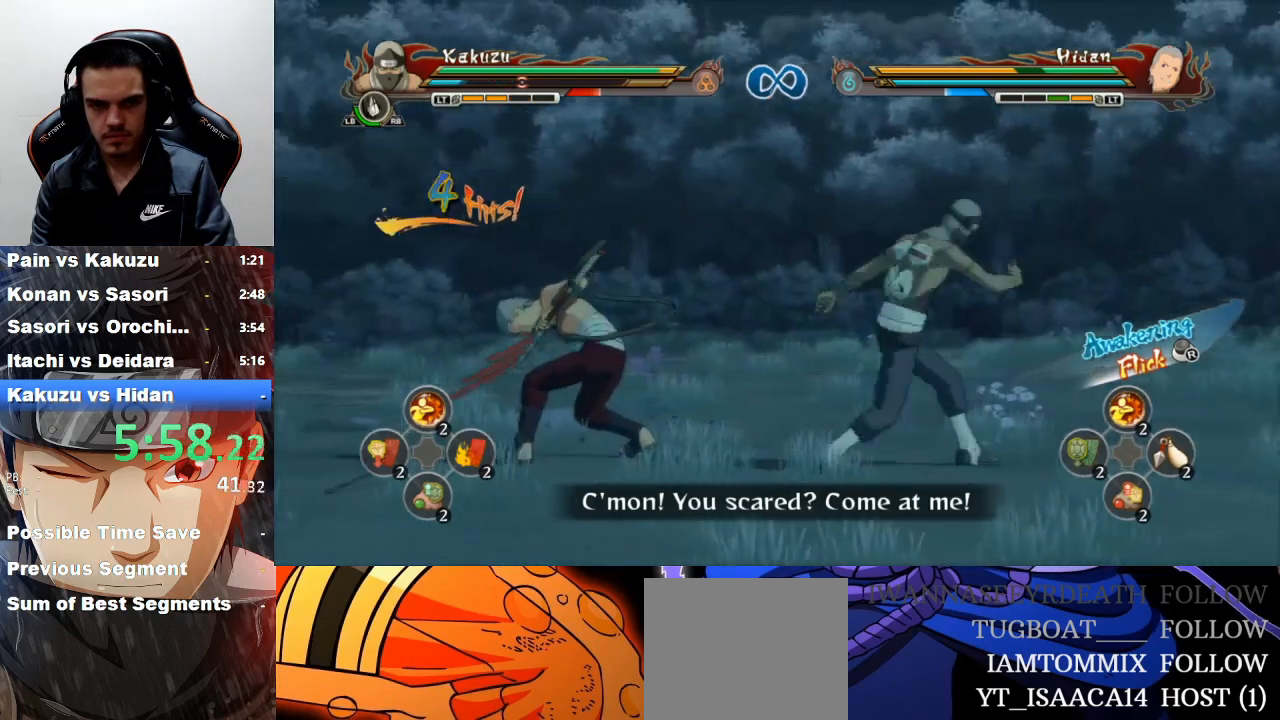
{"buttons": [], "left_stick": "center", "events": [[100, "CIRCLE", "down"], [167, "CIRCLE", "up"], [367, "CIRCLE", "down"], [467, "CIRCLE", "up"]]}
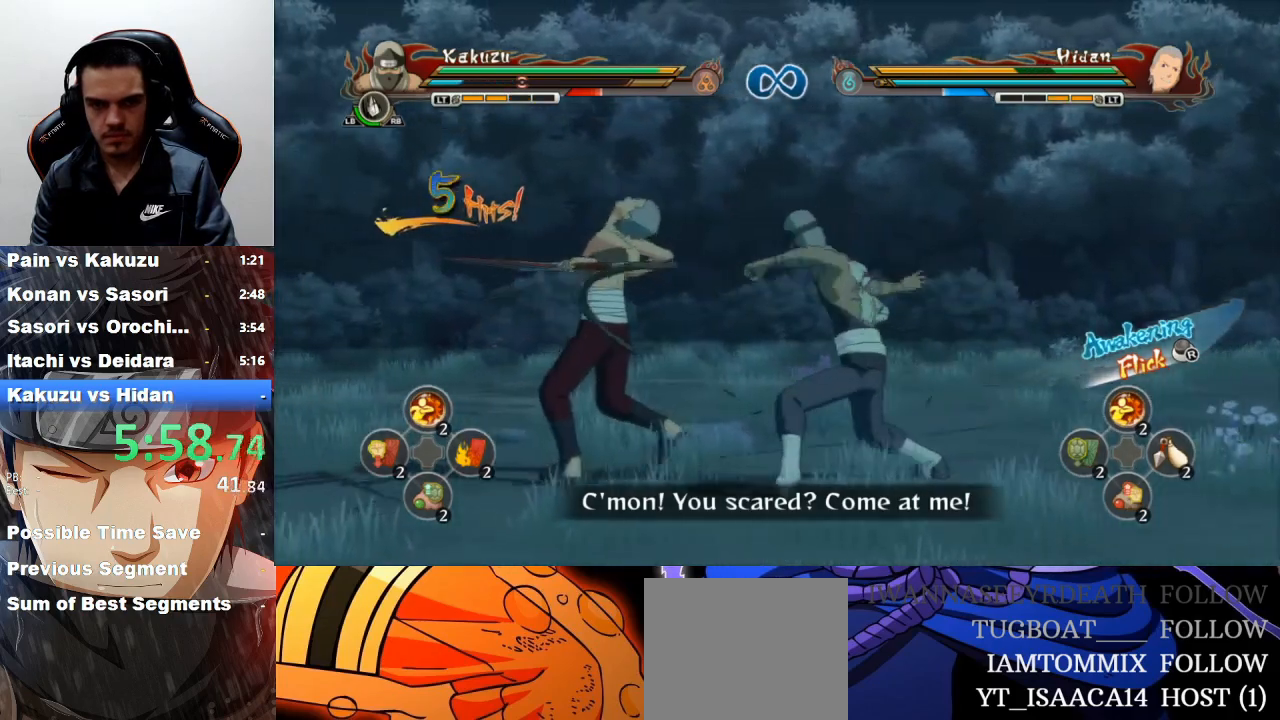
{"buttons": [], "left_stick": "center", "events": [[200, "CIRCLE", "down"], [300, "CIRCLE", "up"], [400, "CIRCLE", "down"], [500, "CIRCLE", "up"]]}
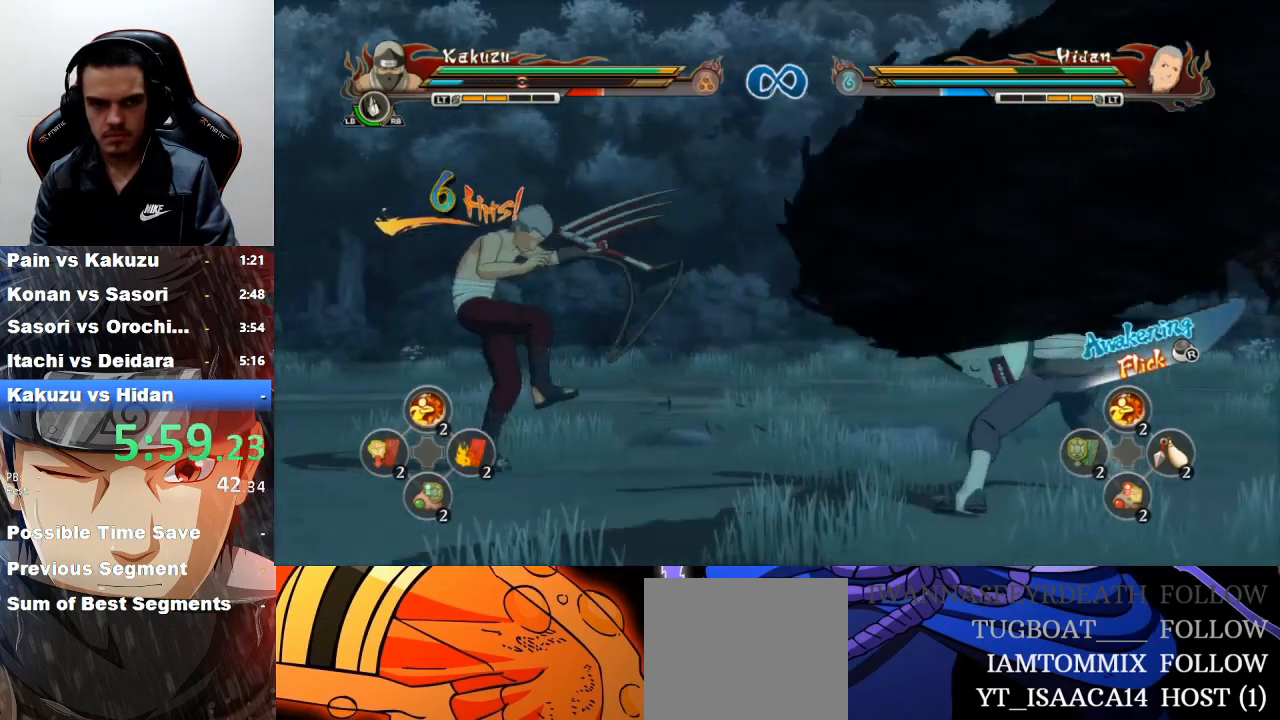
{"buttons": [], "left_stick": "center", "events": [[300, "TRIANGLE", "down"], [400, "TRIANGLE", "up"]]}
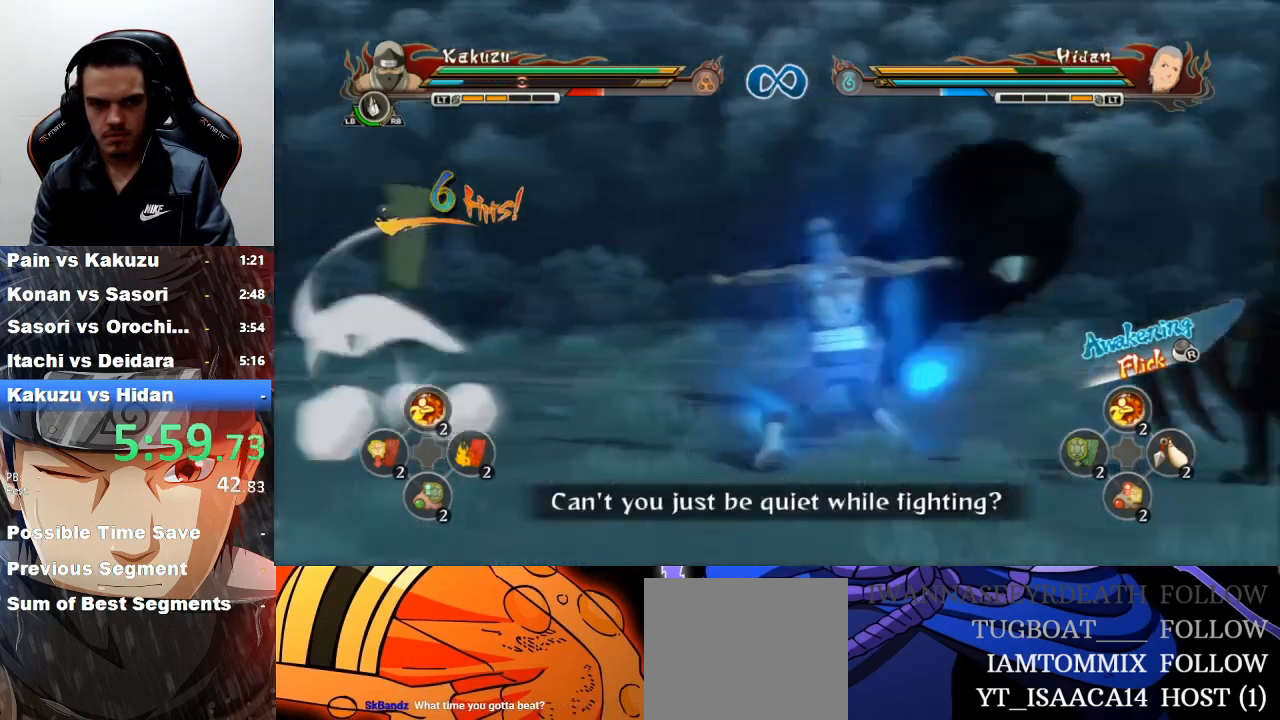
{"buttons": [], "left_stick": "center", "events": [[100, "CROSS", "down"], [200, "CROSS", "up"], [333, "CIRCLE", "down"], [433, "CIRCLE", "up"]]}
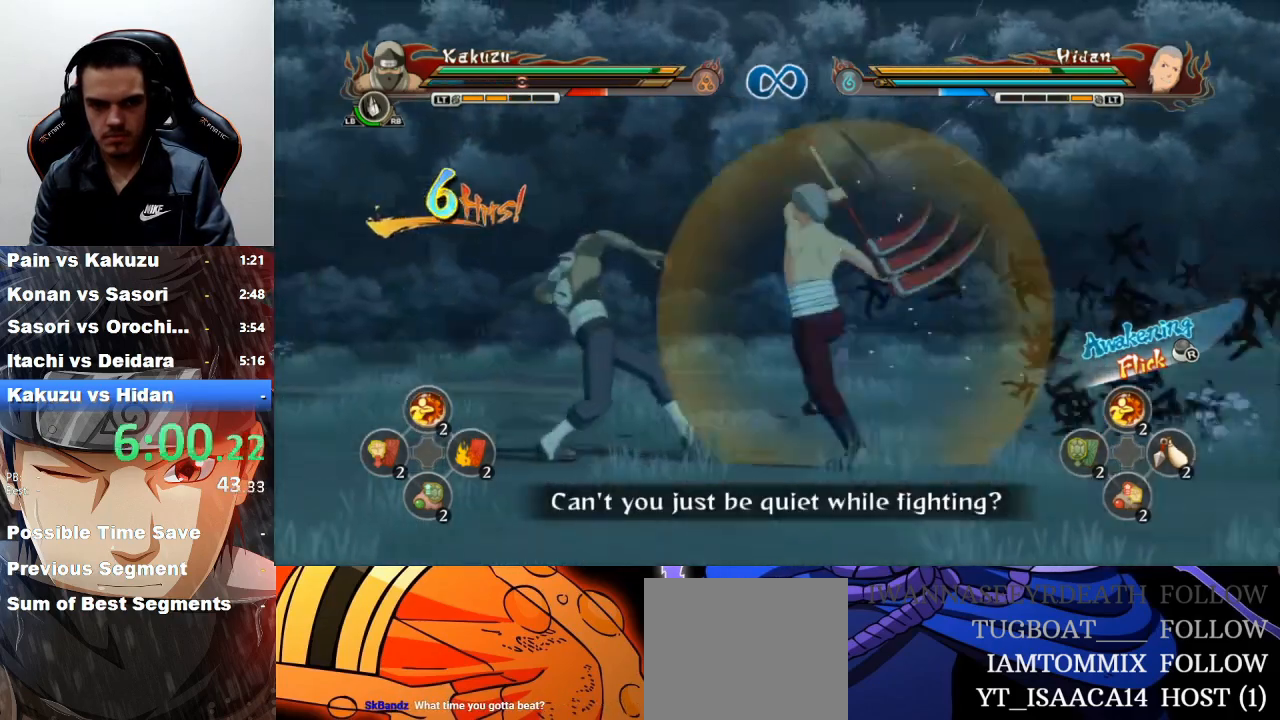
{"buttons": ["CIRCLE"], "left_stick": "up-left", "events": [[33, "L2", "down"], [67, "left_stick", "up-left"], [167, "L2", "up"], [467, "CIRCLE", "down"]]}
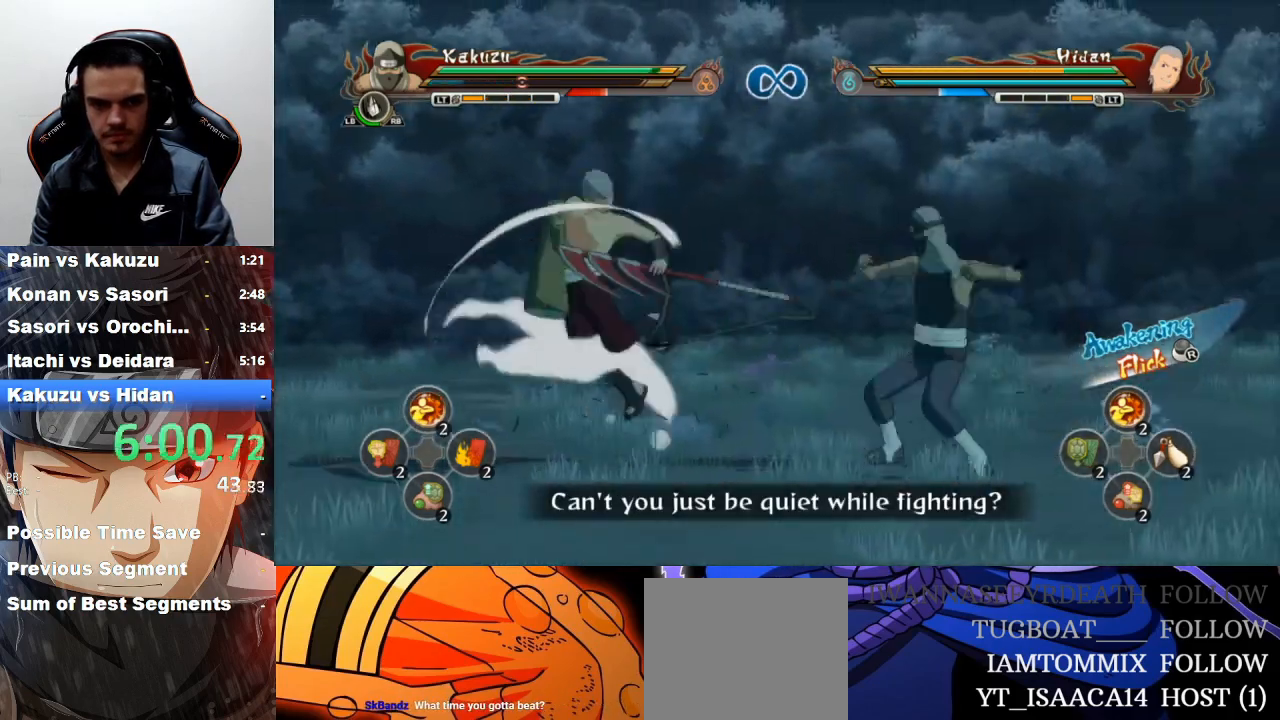
{"buttons": [], "left_stick": "center", "events": [[33, "CIRCLE", "up"], [100, "CIRCLE", "down"], [200, "CIRCLE", "up"], [233, "CIRCLE", "down"], [267, "left_stick", "center"], [333, "CIRCLE", "up"]]}
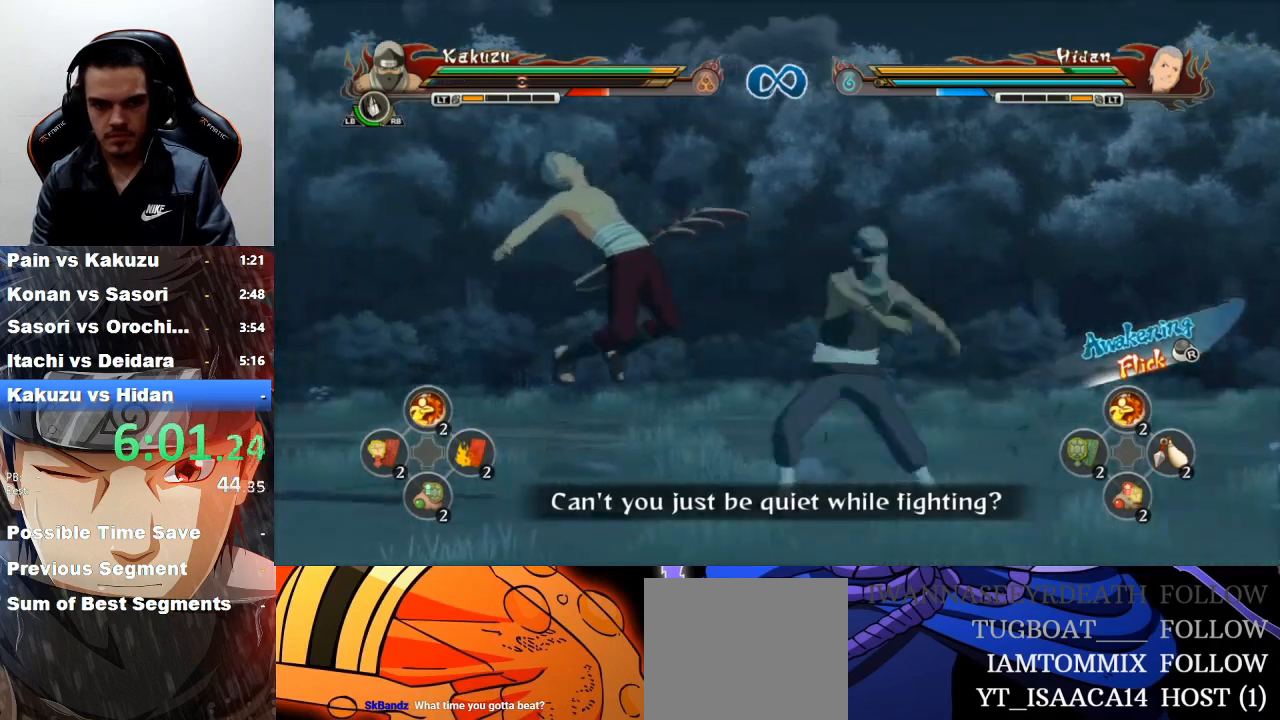
{"buttons": [], "left_stick": "center", "events": [[100, "CIRCLE", "down"], [167, "CIRCLE", "up"]]}
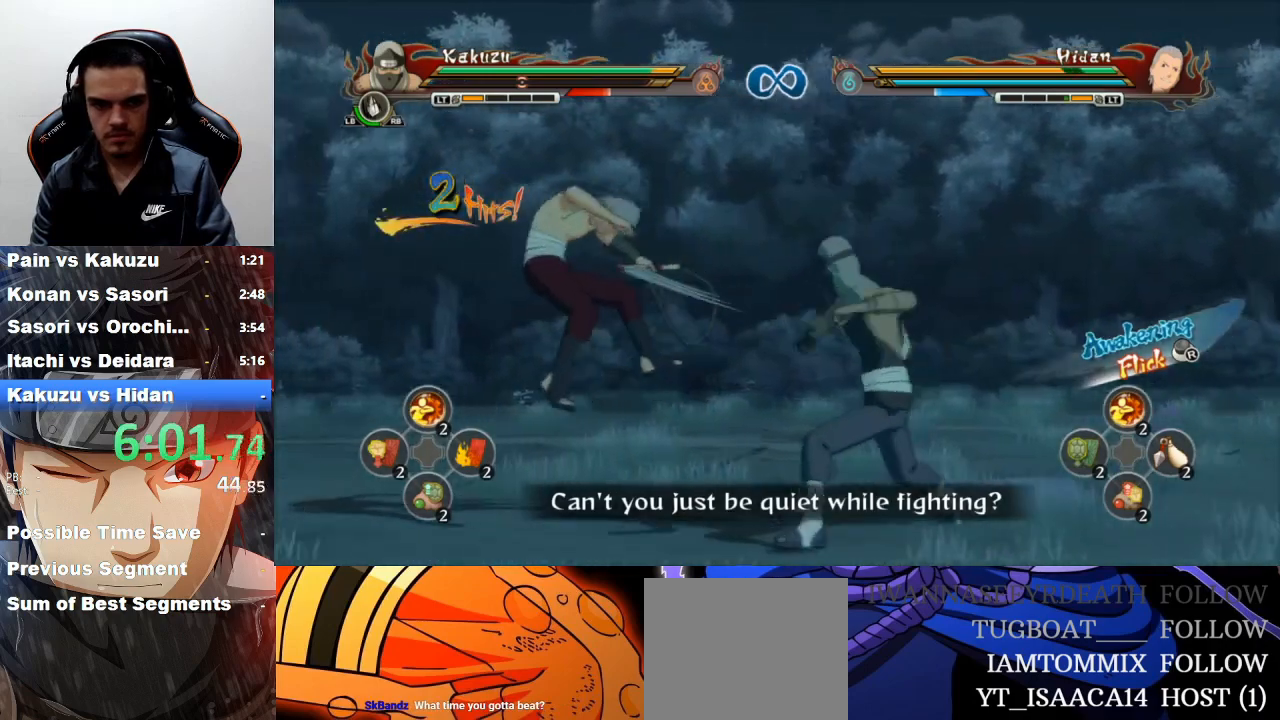
{"buttons": [], "left_stick": "center", "events": [[67, "CIRCLE", "down"], [167, "CIRCLE", "up"], [400, "CIRCLE", "down"], [500, "CIRCLE", "up"]]}
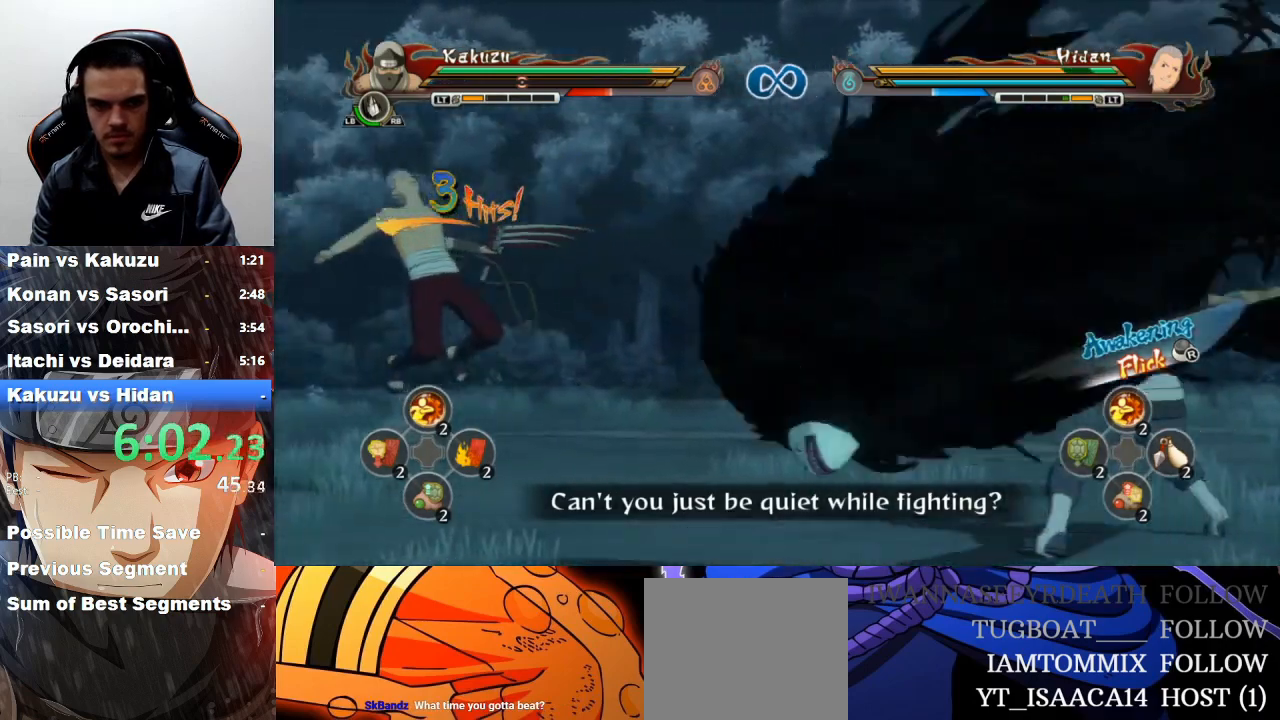
{"buttons": [], "left_stick": "center", "events": [[200, "CIRCLE", "down"], [300, "CIRCLE", "up"], [433, "CIRCLE", "down"], [500, "CIRCLE", "up"]]}
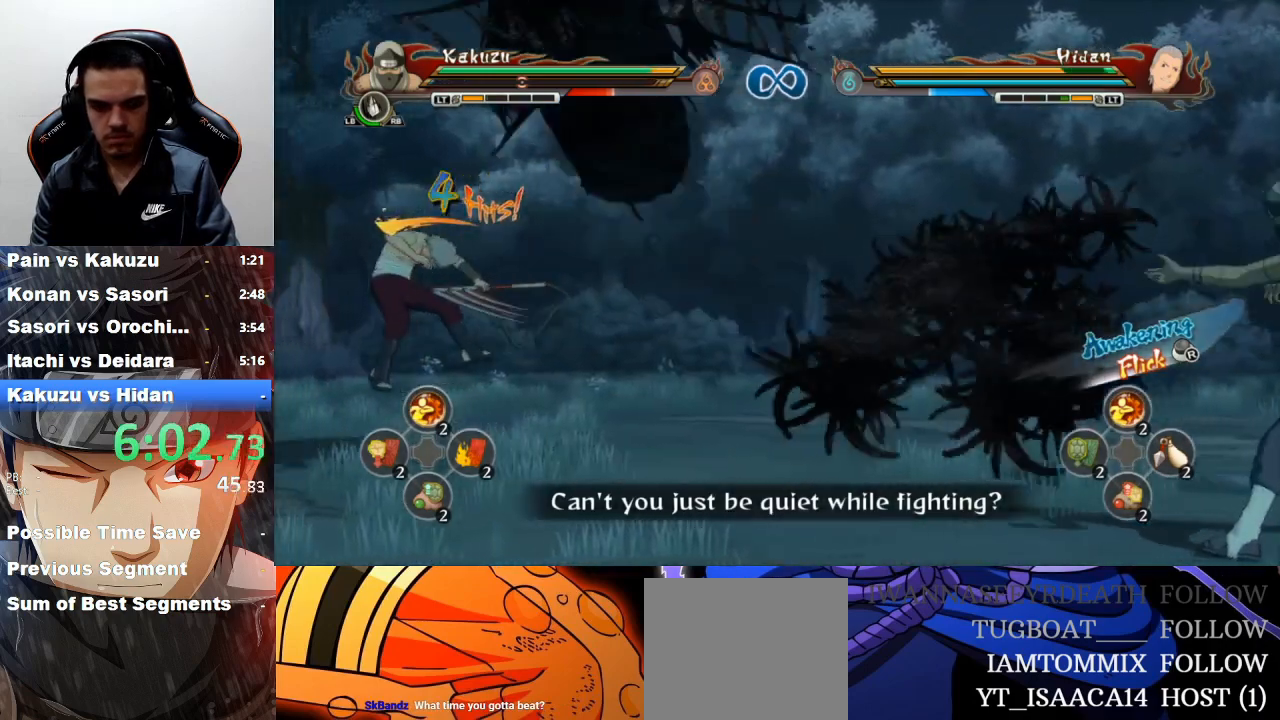
{"buttons": ["CIRCLE"], "left_stick": "center", "events": [[100, "CIRCLE", "down"], [167, "CIRCLE", "up"], [267, "CIRCLE", "down"], [367, "CIRCLE", "up"], [467, "CIRCLE", "down"]]}
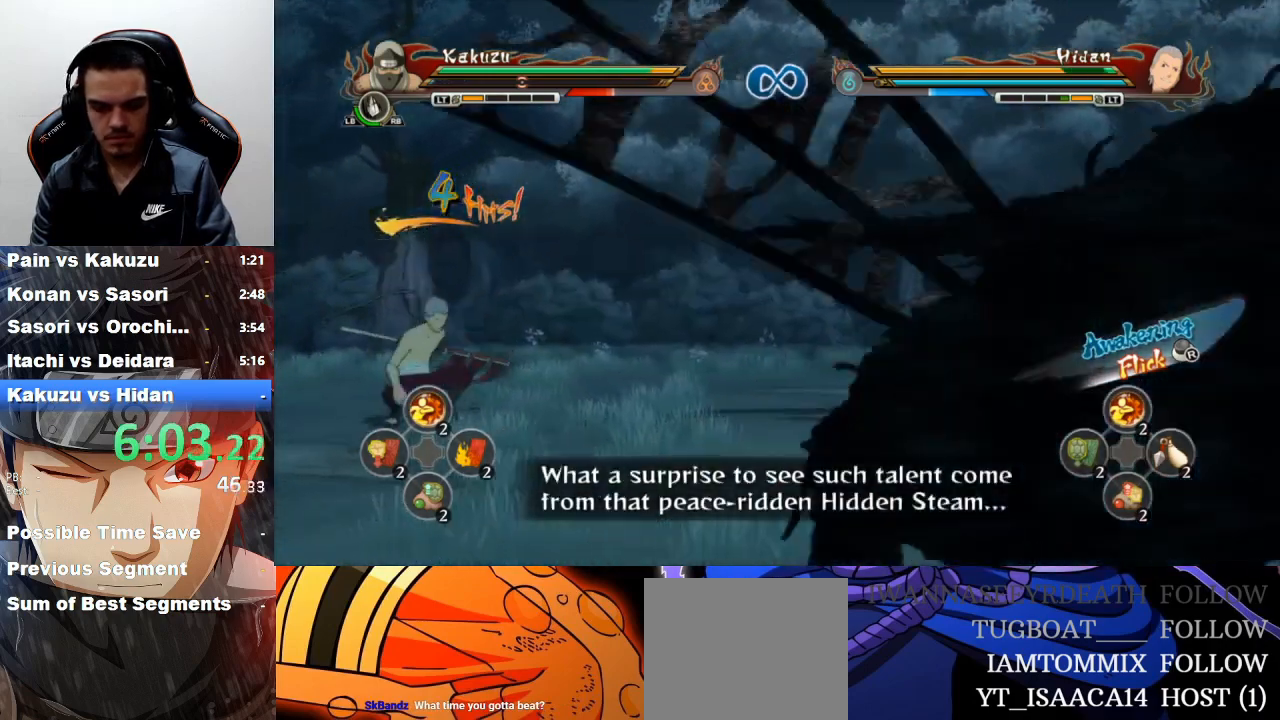
{"buttons": [], "left_stick": "center", "events": [[67, "CIRCLE", "up"], [133, "CIRCLE", "down"], [233, "CIRCLE", "up"]]}
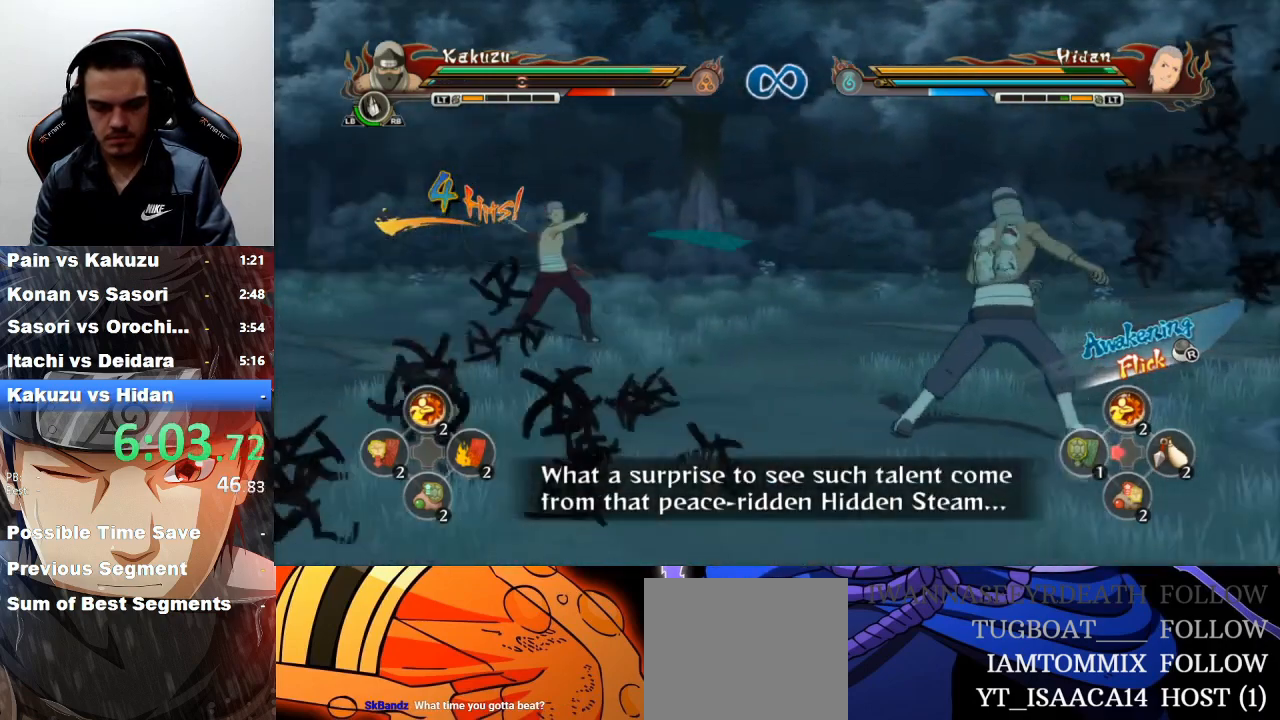
{"buttons": ["TRIANGLE"], "left_stick": "center", "events": [[233, "TRIANGLE", "down"]]}
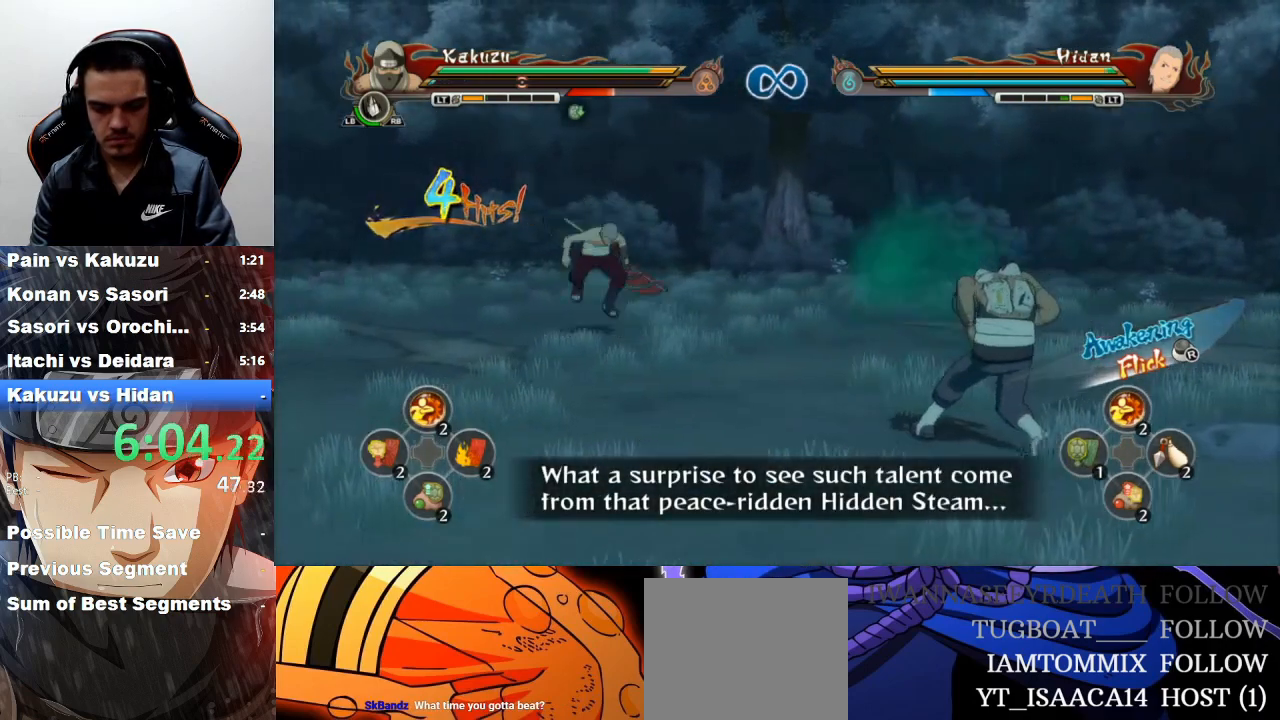
{"buttons": ["TRIANGLE"], "left_stick": "center", "events": []}
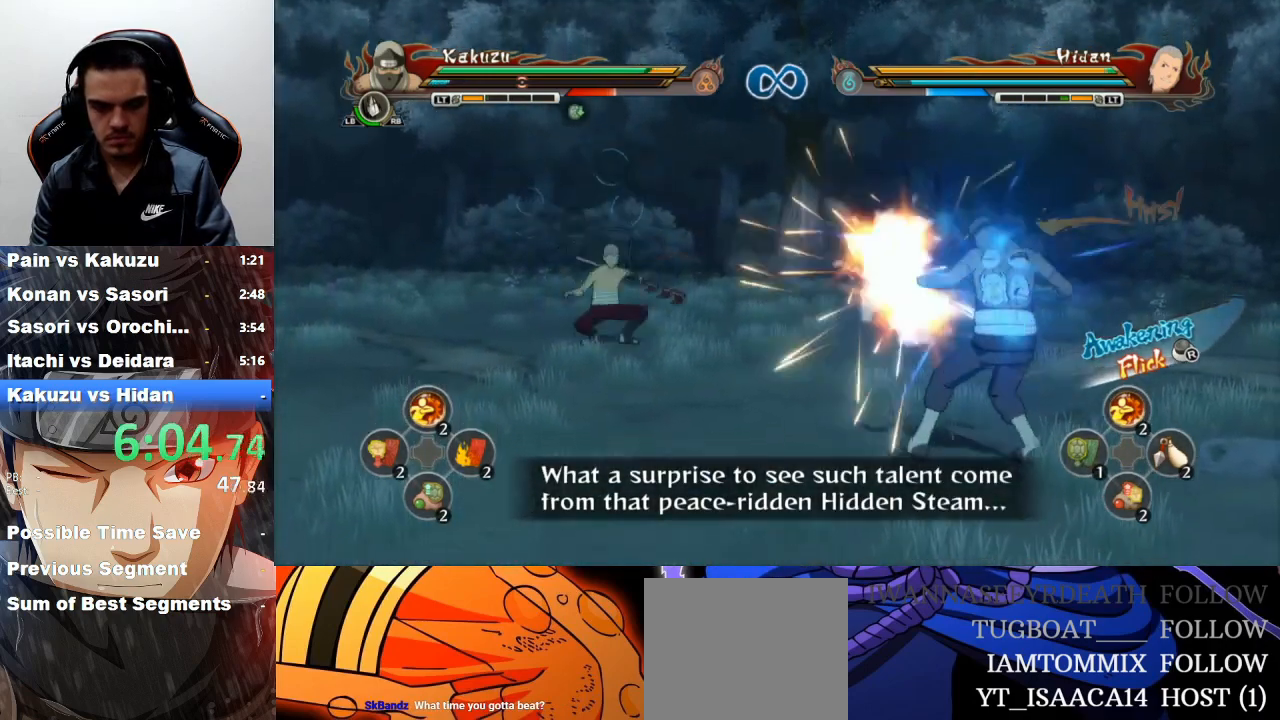
{"buttons": ["TRIANGLE"], "left_stick": "center", "events": []}
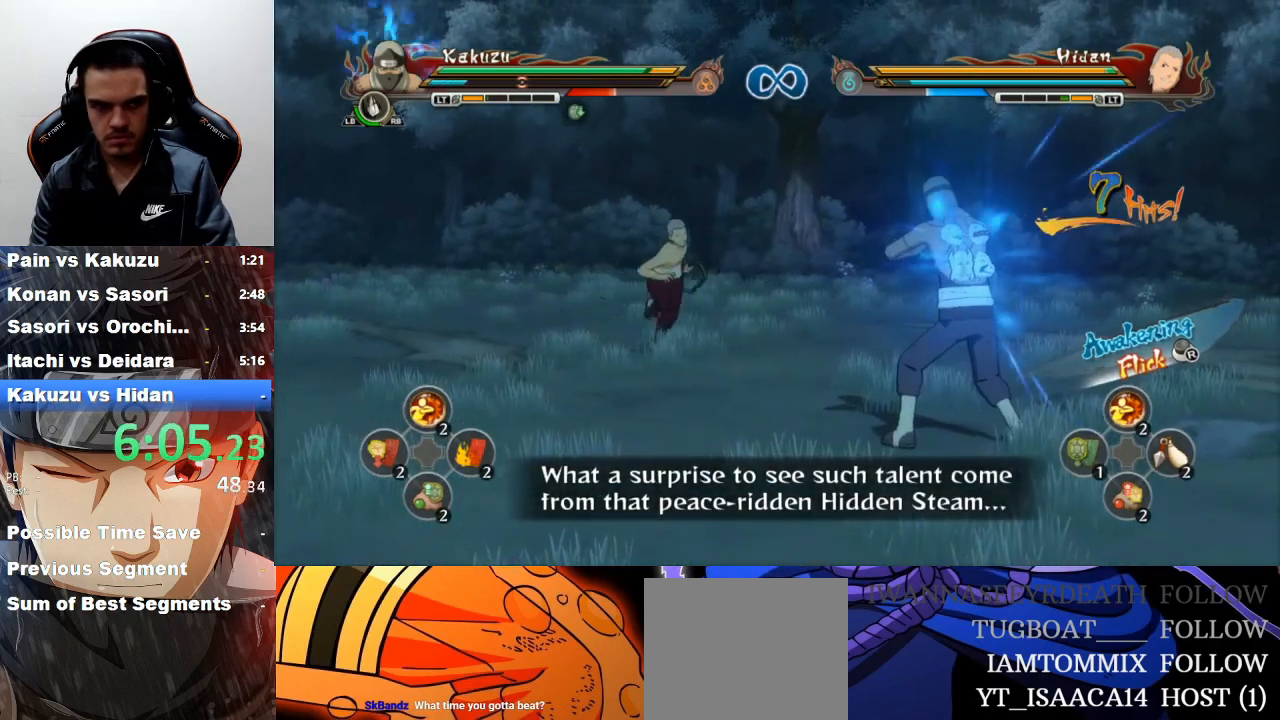
{"buttons": ["R2"], "left_stick": "center", "events": [[267, "TRIANGLE", "up"], [300, "R2", "down"], [433, "CROSS", "down"], [500, "CROSS", "up"]]}
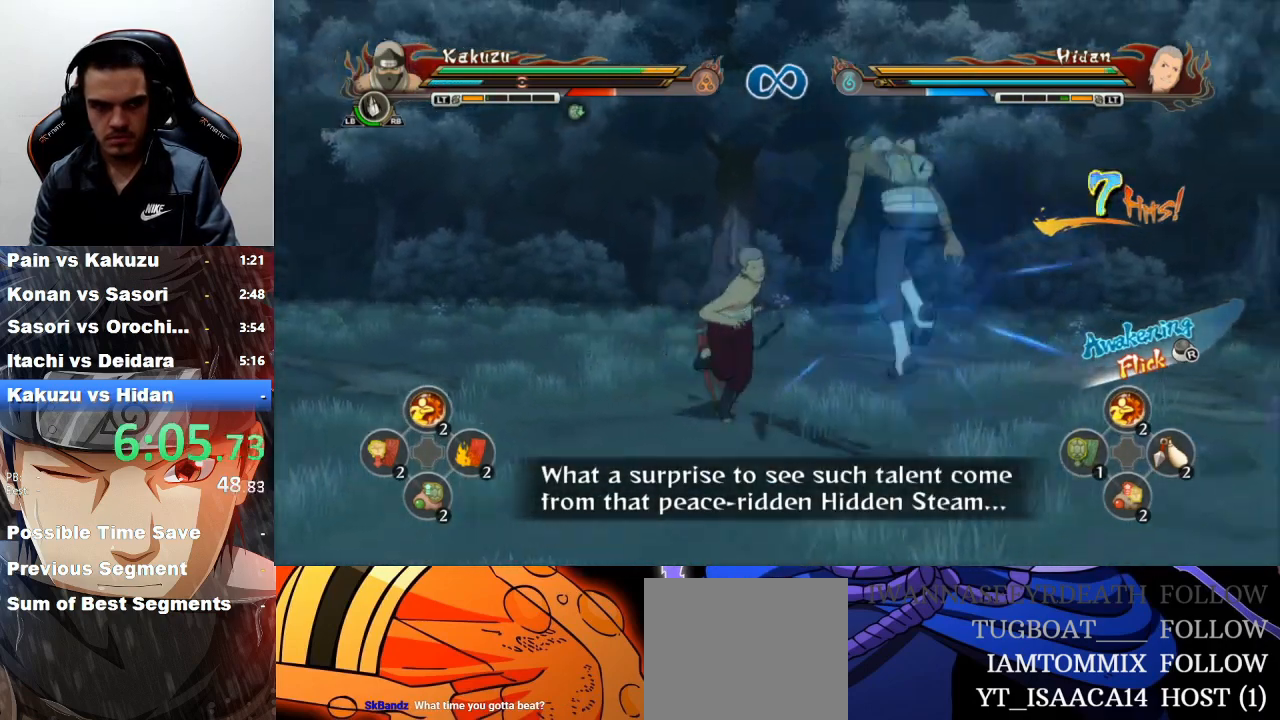
{"buttons": [], "left_stick": "center", "events": [[100, "TRIANGLE", "down"], [200, "CROSS", "down"], [200, "R2", "up"], [200, "TRIANGLE", "up"], [300, "CROSS", "up"]]}
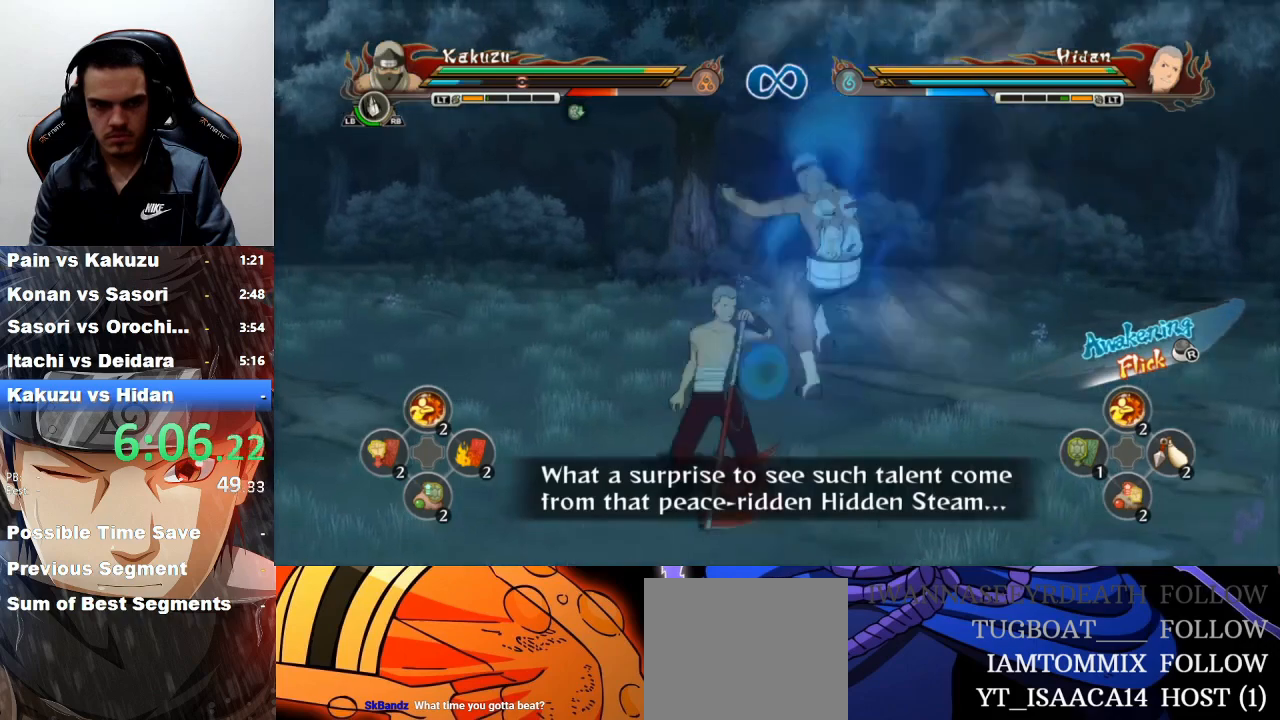
{"buttons": [], "left_stick": "center", "events": [[133, "CIRCLE", "down"], [233, "CIRCLE", "up"], [367, "CIRCLE", "down"], [467, "CIRCLE", "up"]]}
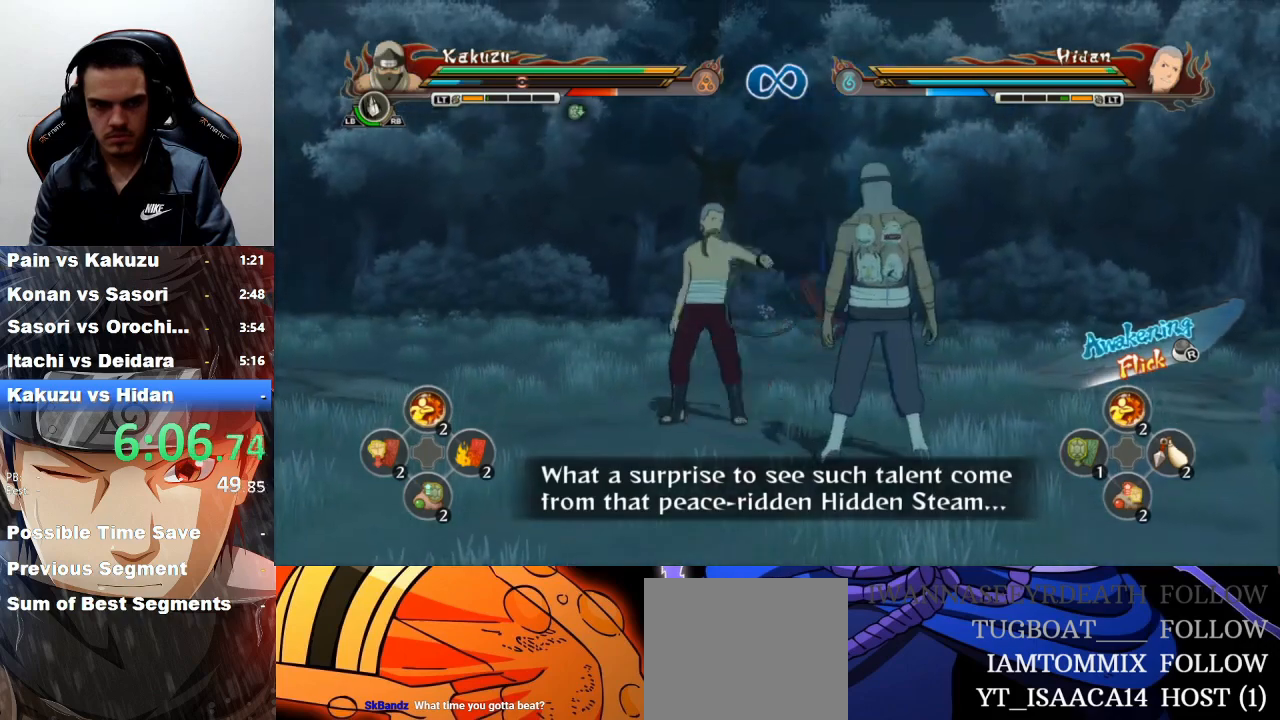
{"buttons": ["L2"], "left_stick": "center", "events": [[33, "CIRCLE", "down"], [100, "CIRCLE", "up"], [167, "CIRCLE", "down"], [267, "CIRCLE", "up"], [333, "CIRCLE", "down"], [400, "CIRCLE", "up"], [500, "L2", "down"]]}
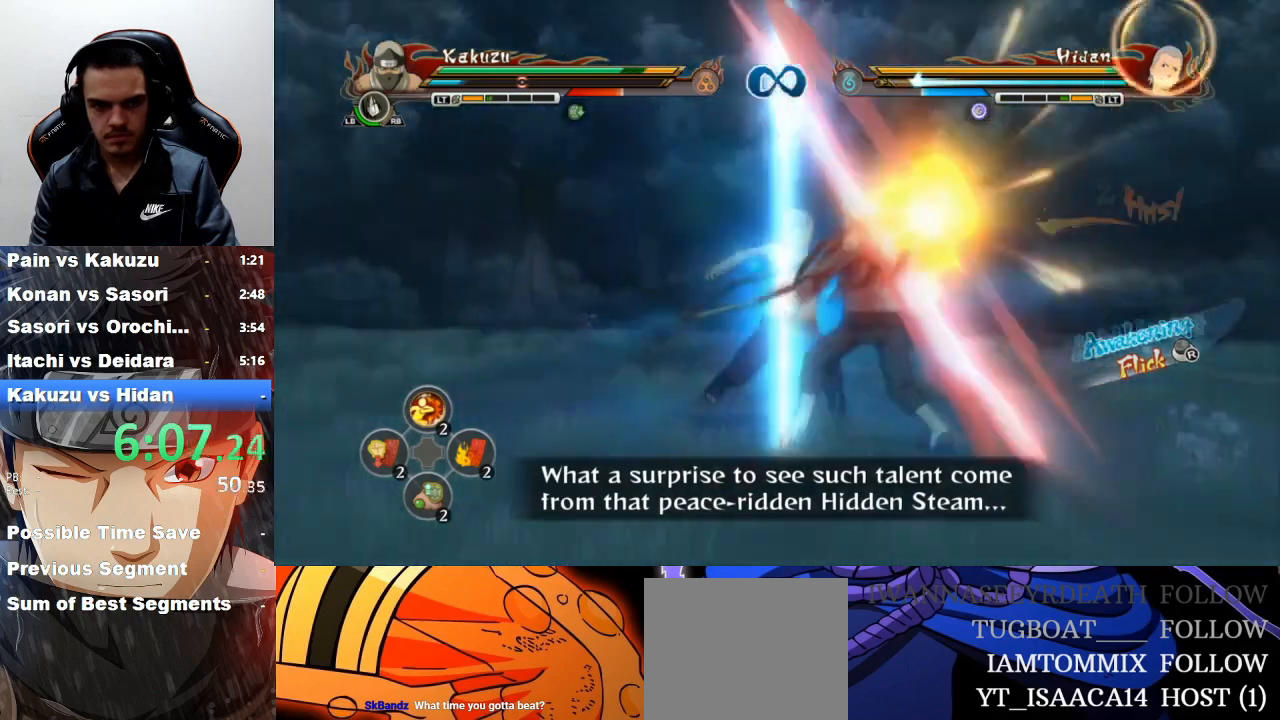
{"buttons": ["CIRCLE"], "left_stick": "down-right", "events": [[67, "left_stick", "down-right"], [133, "L2", "up"], [500, "CIRCLE", "down"]]}
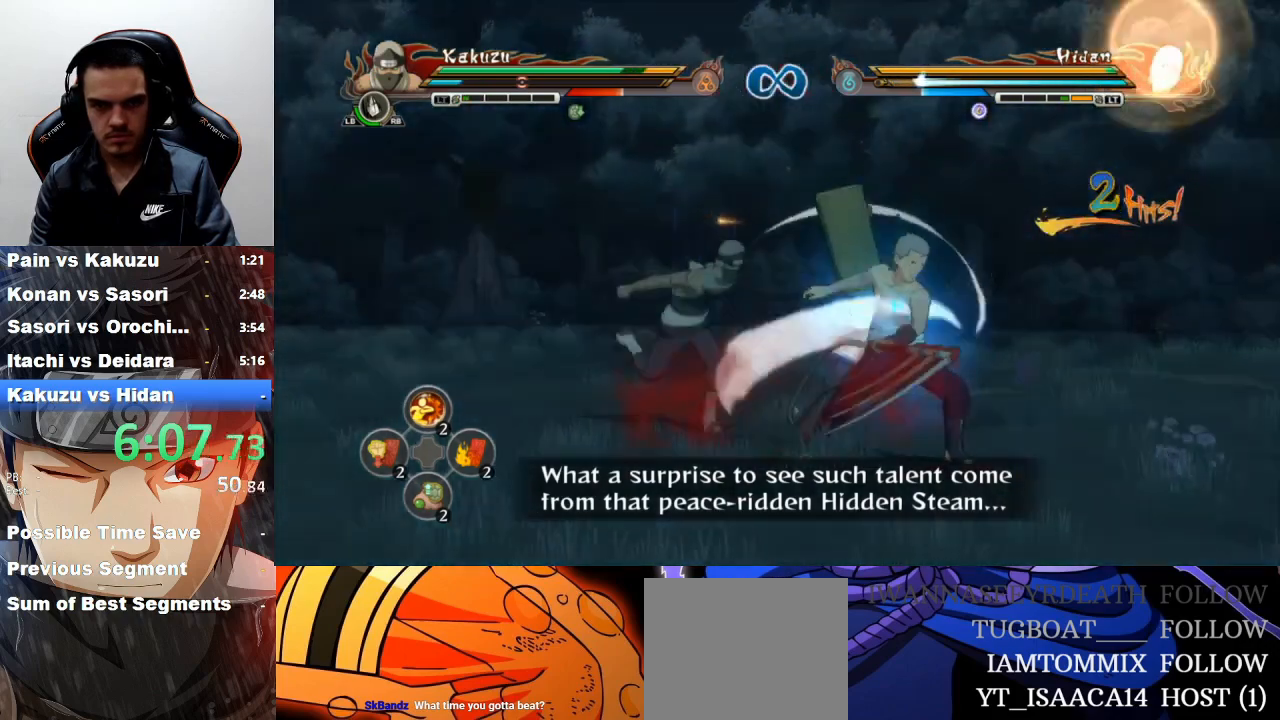
{"buttons": [], "left_stick": "center", "events": [[100, "CIRCLE", "up"], [167, "CIRCLE", "down"], [267, "CIRCLE", "up"], [333, "CIRCLE", "down"], [333, "left_stick", "center"], [400, "CIRCLE", "up"]]}
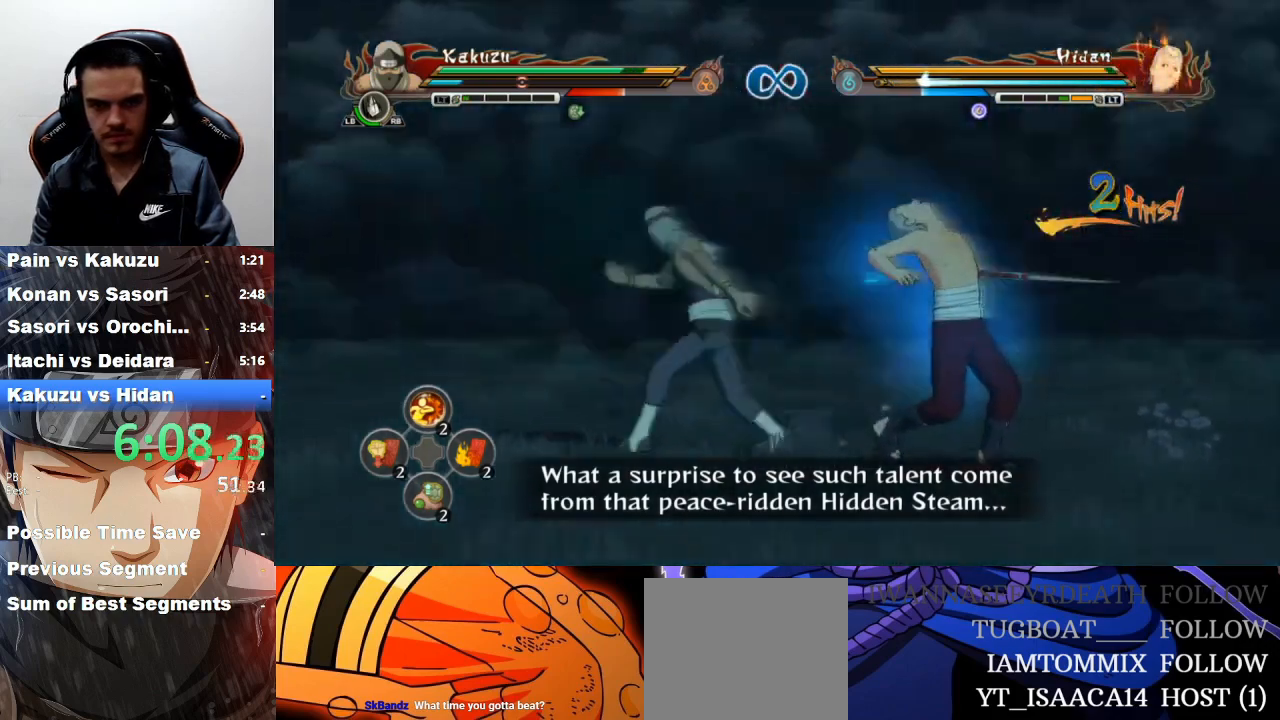
{"buttons": [], "left_stick": "center", "events": [[67, "CIRCLE", "down"], [133, "CIRCLE", "up"], [367, "CIRCLE", "down"], [467, "CIRCLE", "up"]]}